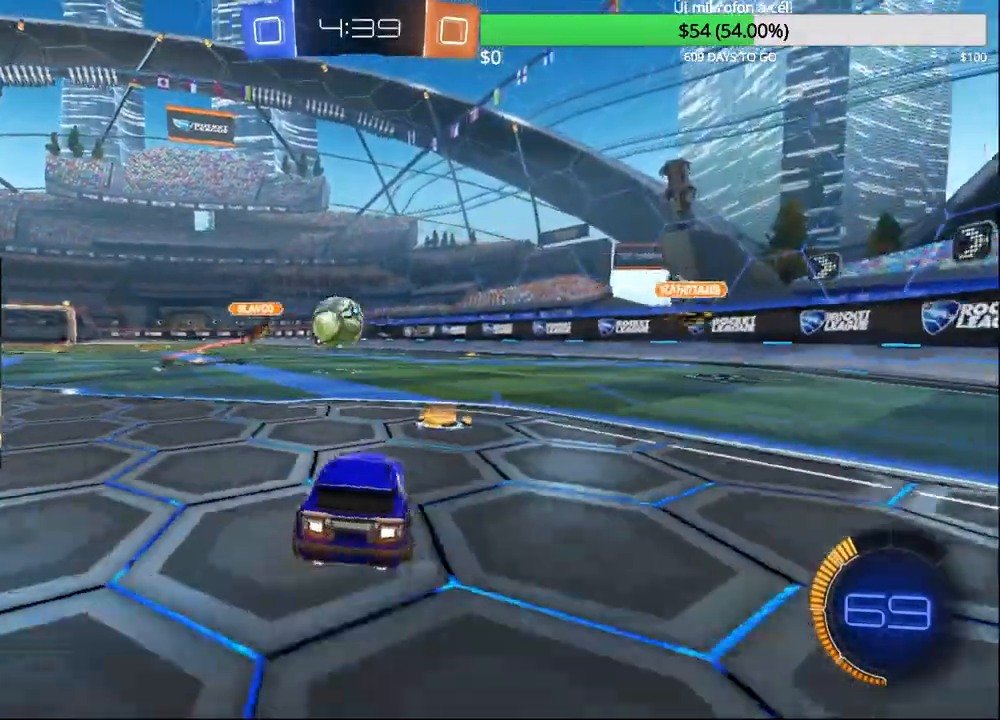
Gameplay with a controller (PlayStation layout); each line is a JSON object with the inputs held at the frame after it. "events" lists button and stick changes between this image and that frame as [ms after this image, input, new state], when the widget could be followed in between.
{"buttons": ["L2"], "left_stick": "center", "right_stick": "center", "events": [[17, "R2", "up"], [33, "left_stick", "up-left"], [67, "L2", "down"], [300, "left_stick", "center"]]}
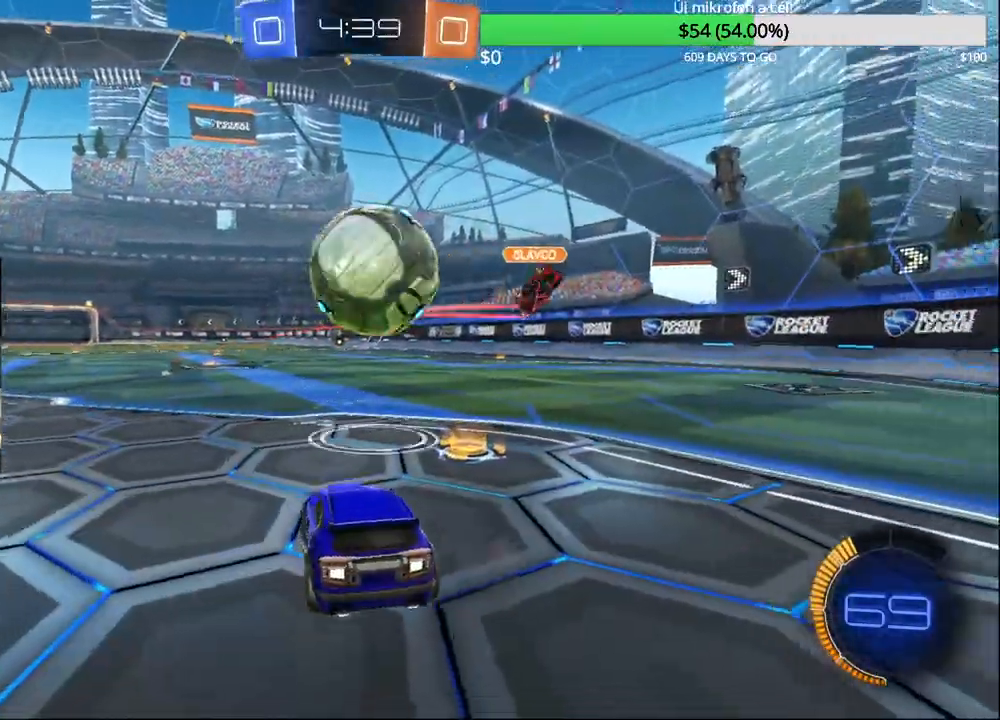
{"buttons": [], "left_stick": "down-right", "right_stick": "center", "events": [[50, "CROSS", "down"], [67, "left_stick", "down"], [200, "CIRCLE", "down"], [217, "left_stick", "down-right"], [283, "CIRCLE", "up"], [300, "CROSS", "up"], [500, "L2", "up"]]}
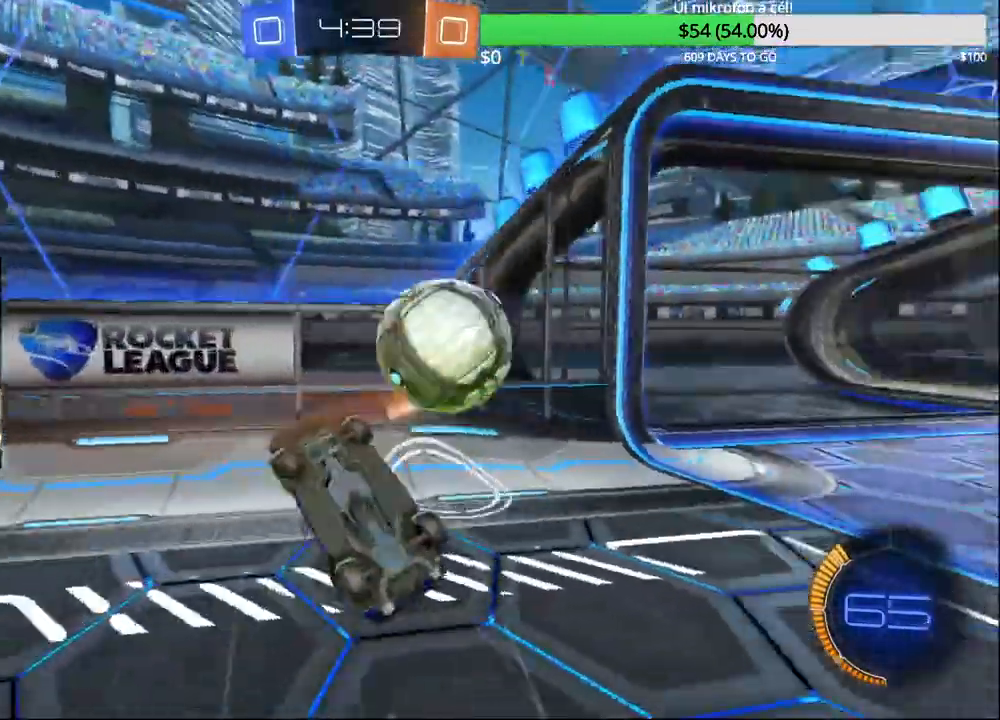
{"buttons": ["R2"], "left_stick": "left", "right_stick": "center", "events": [[267, "left_stick", "center"], [350, "left_stick", "left"], [383, "R2", "down"]]}
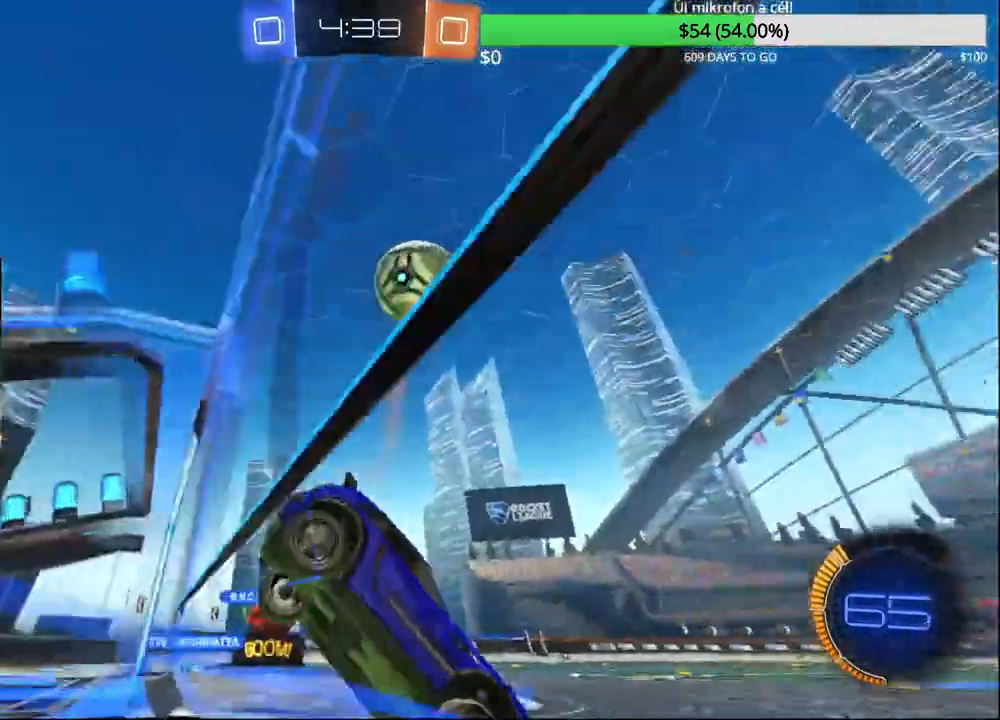
{"buttons": ["L2"], "left_stick": "left", "right_stick": "center", "events": [[83, "R2", "up"], [167, "R2", "down"], [433, "R2", "up"], [467, "L2", "down"]]}
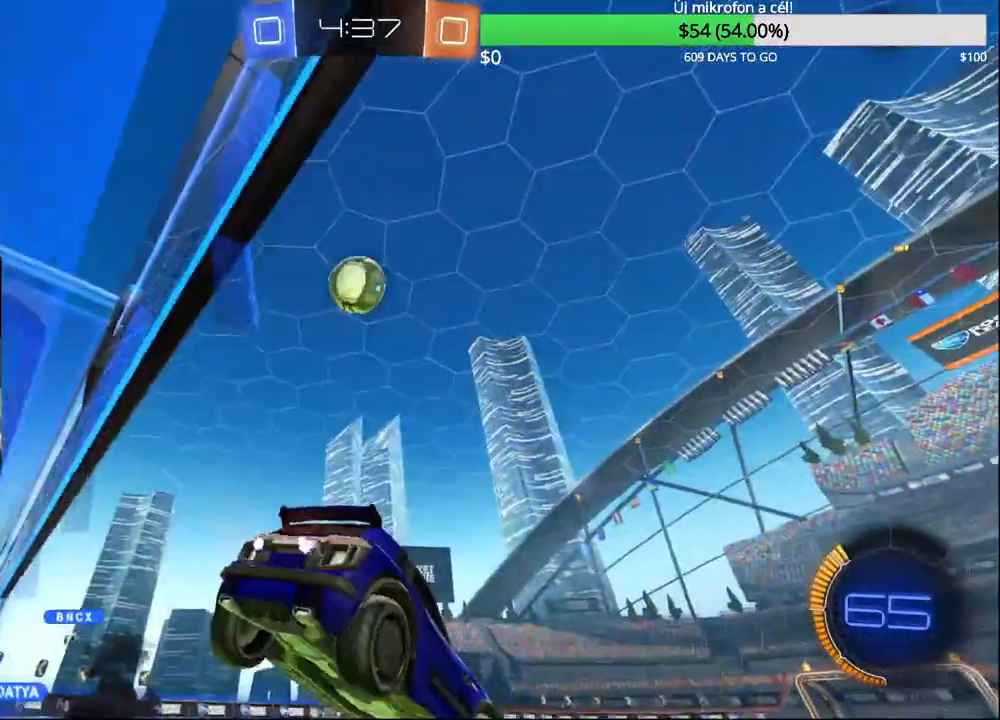
{"buttons": ["L2"], "left_stick": "right", "right_stick": "center", "events": [[67, "left_stick", "center"], [200, "left_stick", "right"]]}
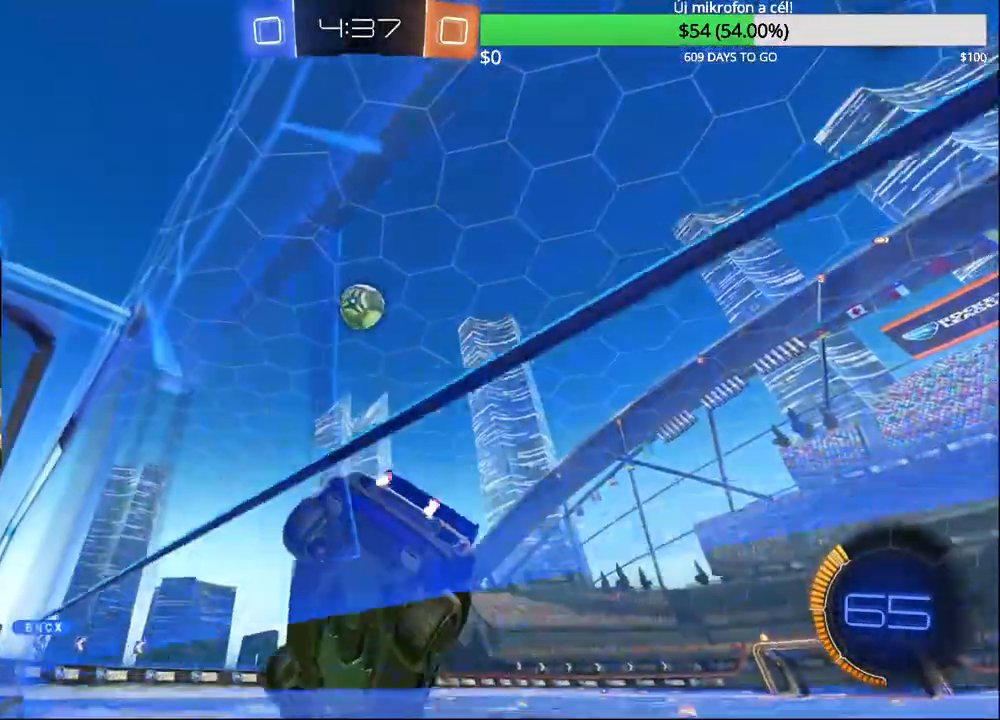
{"buttons": ["R2"], "left_stick": "up-left", "right_stick": "center", "events": [[333, "R2", "down"], [367, "left_stick", "up"], [400, "L2", "up"], [417, "left_stick", "up-left"]]}
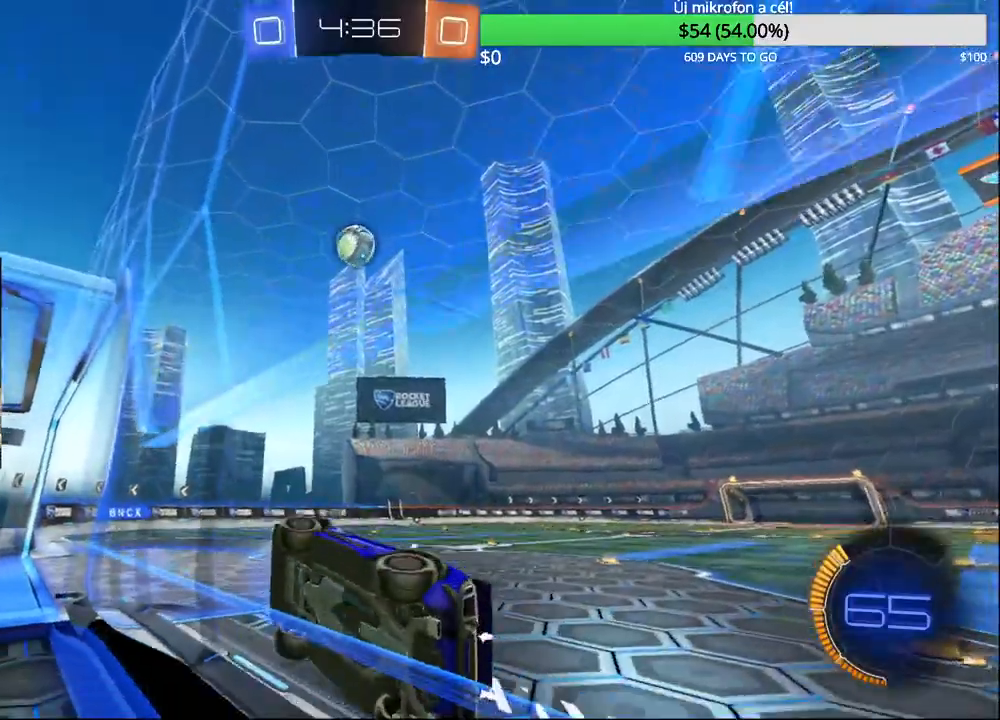
{"buttons": ["R2"], "left_stick": "up-right", "right_stick": "center", "events": [[83, "CIRCLE", "down"], [267, "left_stick", "up-right"], [367, "CIRCLE", "up"]]}
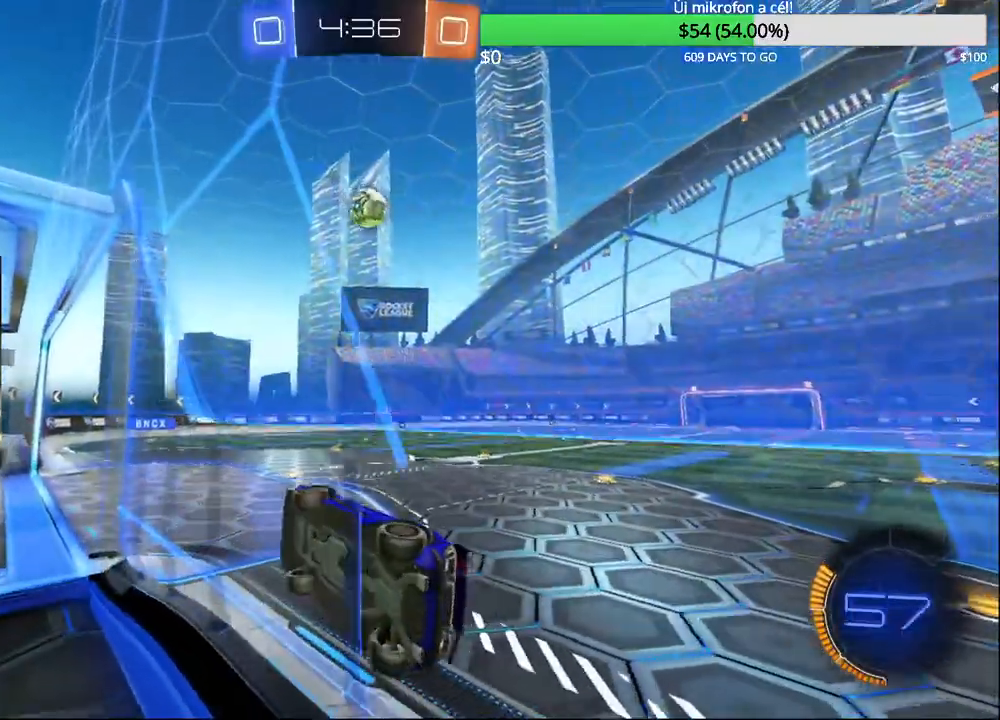
{"buttons": ["CIRCLE", "R2"], "left_stick": "center", "right_stick": "center", "events": [[183, "CIRCLE", "down"], [300, "left_stick", "center"]]}
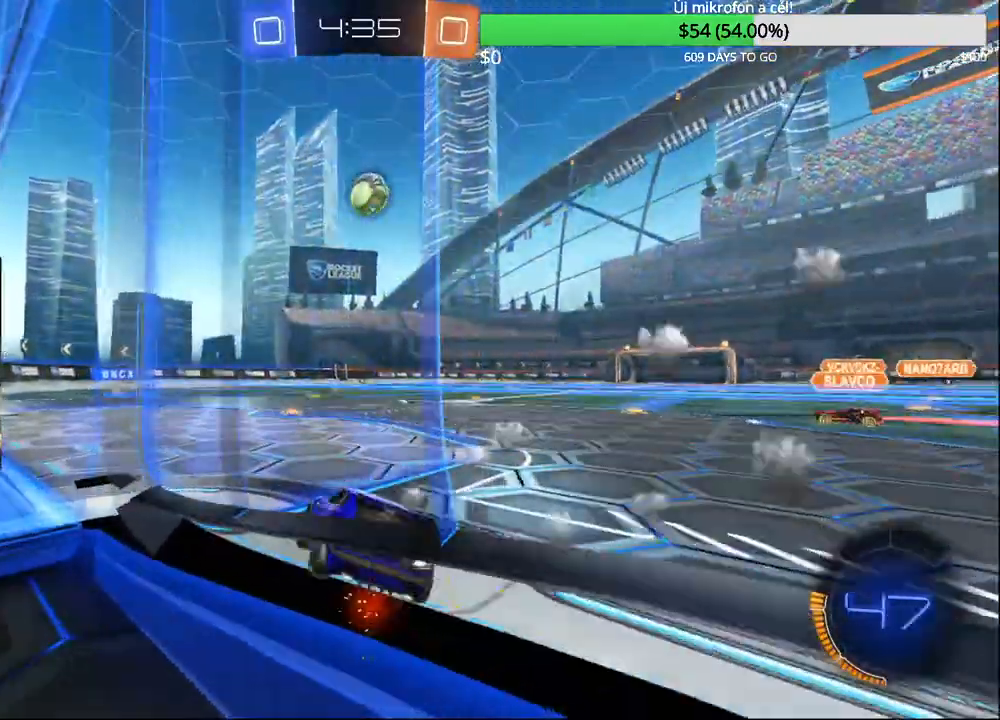
{"buttons": ["CIRCLE"], "left_stick": "center", "right_stick": "center", "events": [[117, "left_stick", "right"], [183, "left_stick", "center"], [433, "R2", "up"]]}
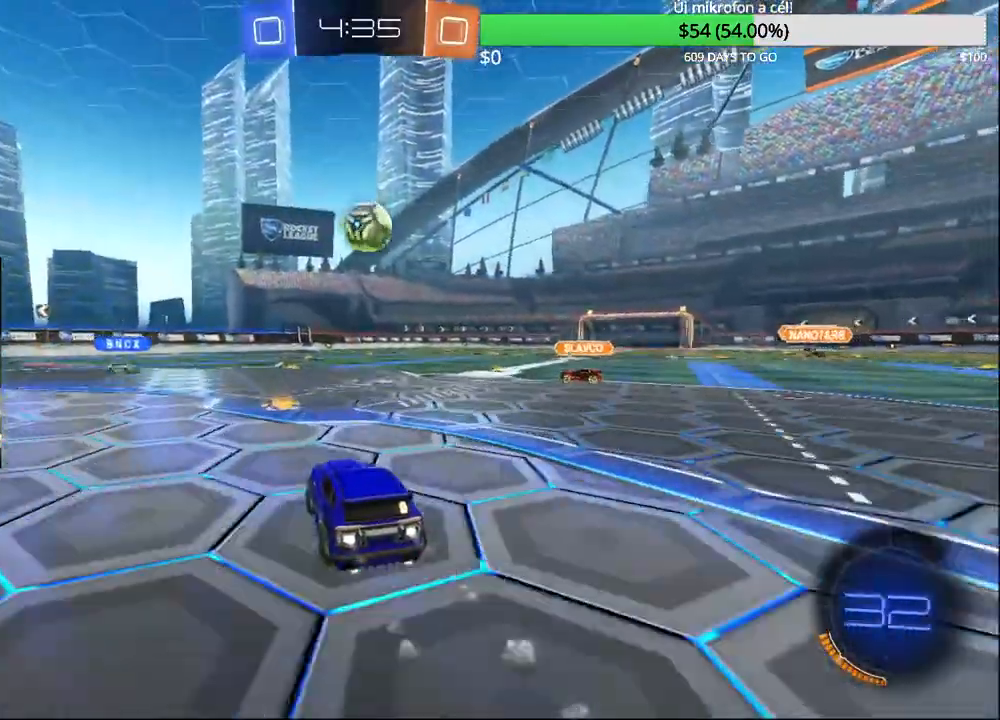
{"buttons": [], "left_stick": "up-right", "right_stick": "center", "events": [[50, "CROSS", "down"], [67, "left_stick", "down-left"], [117, "R1", "down"], [200, "CROSS", "up"], [217, "CIRCLE", "up"], [217, "R1", "up"], [217, "left_stick", "center"], [317, "left_stick", "up-right"]]}
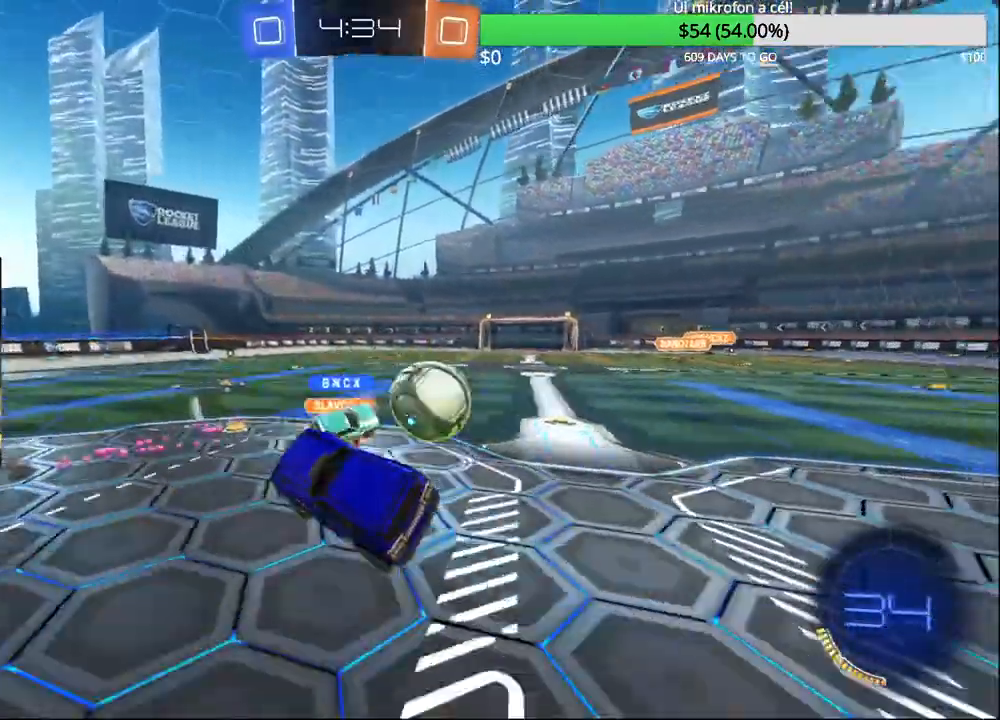
{"buttons": ["TRIANGLE", "R2"], "left_stick": "right", "right_stick": "center", "events": [[33, "left_stick", "center"], [350, "R2", "down"], [400, "left_stick", "right"], [417, "TRIANGLE", "down"]]}
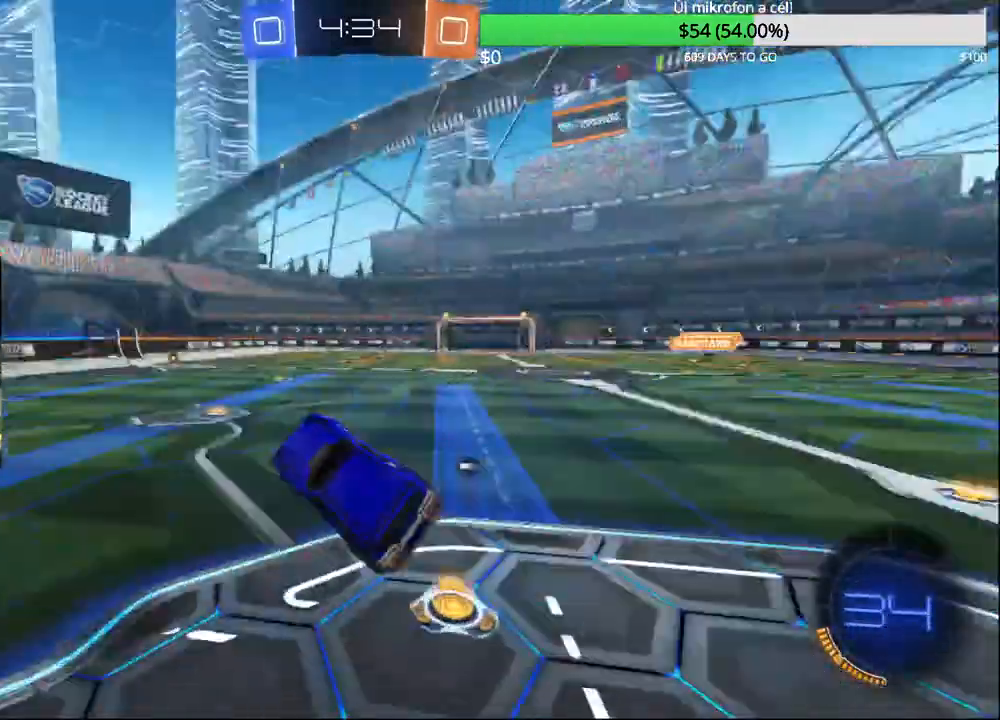
{"buttons": ["R2"], "left_stick": "up", "right_stick": "center", "events": [[17, "L1", "down"], [50, "TRIANGLE", "up"], [117, "left_stick", "center"], [150, "L1", "up"], [167, "left_stick", "down"], [233, "R2", "up"], [367, "left_stick", "center"], [433, "left_stick", "up"], [450, "R2", "down"]]}
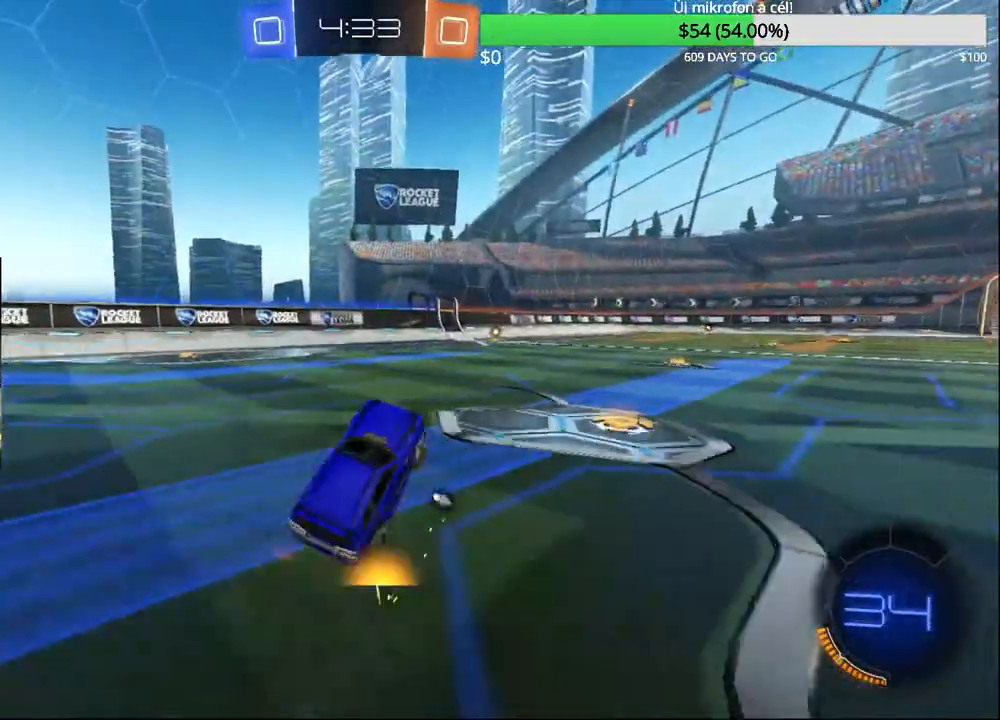
{"buttons": ["CIRCLE", "R2"], "left_stick": "right", "right_stick": "center", "events": [[17, "CROSS", "down"], [150, "CIRCLE", "down"], [183, "CROSS", "up"], [200, "left_stick", "center"], [383, "left_stick", "right"]]}
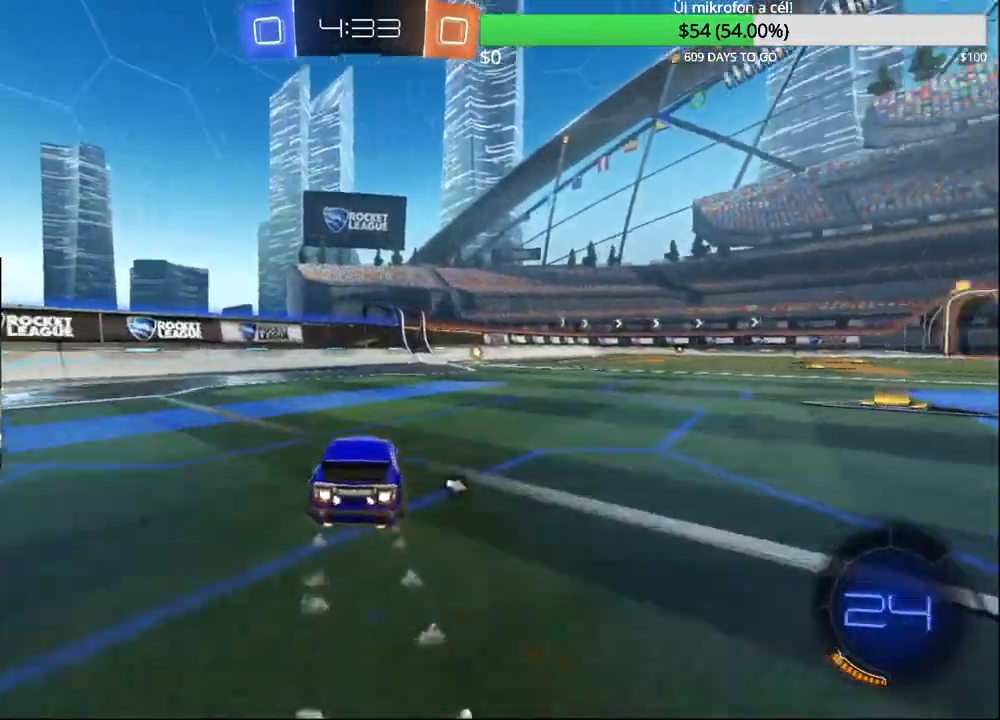
{"buttons": ["CIRCLE", "R2"], "left_stick": "center", "right_stick": "center", "events": [[50, "left_stick", "center"], [267, "left_stick", "right"], [333, "left_stick", "center"], [367, "TRIANGLE", "down"], [483, "TRIANGLE", "up"]]}
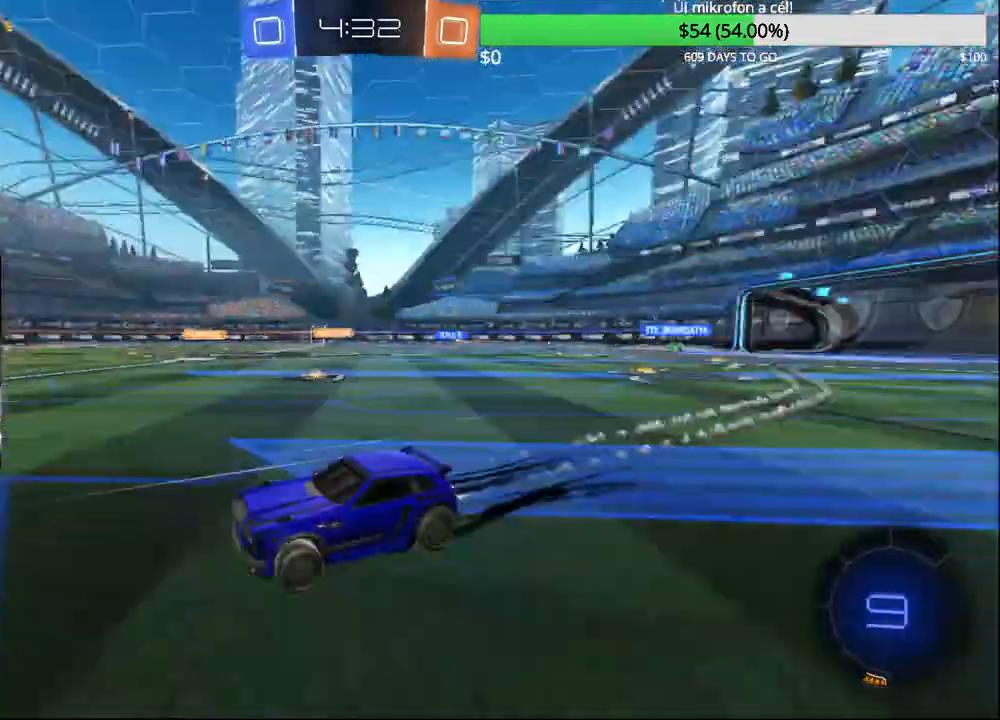
{"buttons": ["R2"], "left_stick": "up-right", "right_stick": "center", "events": [[17, "CIRCLE", "up"], [283, "left_stick", "up-right"], [300, "SQUARE", "down"], [417, "SQUARE", "up"]]}
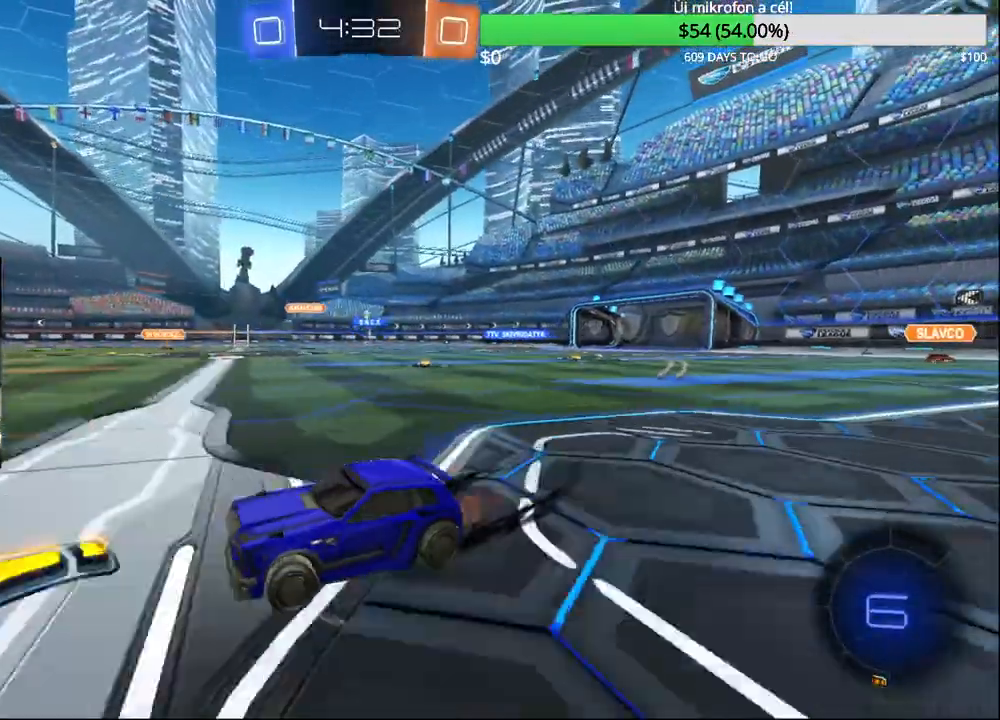
{"buttons": ["R2"], "left_stick": "up-right", "right_stick": "center", "events": [[333, "R2", "up"], [500, "R2", "down"]]}
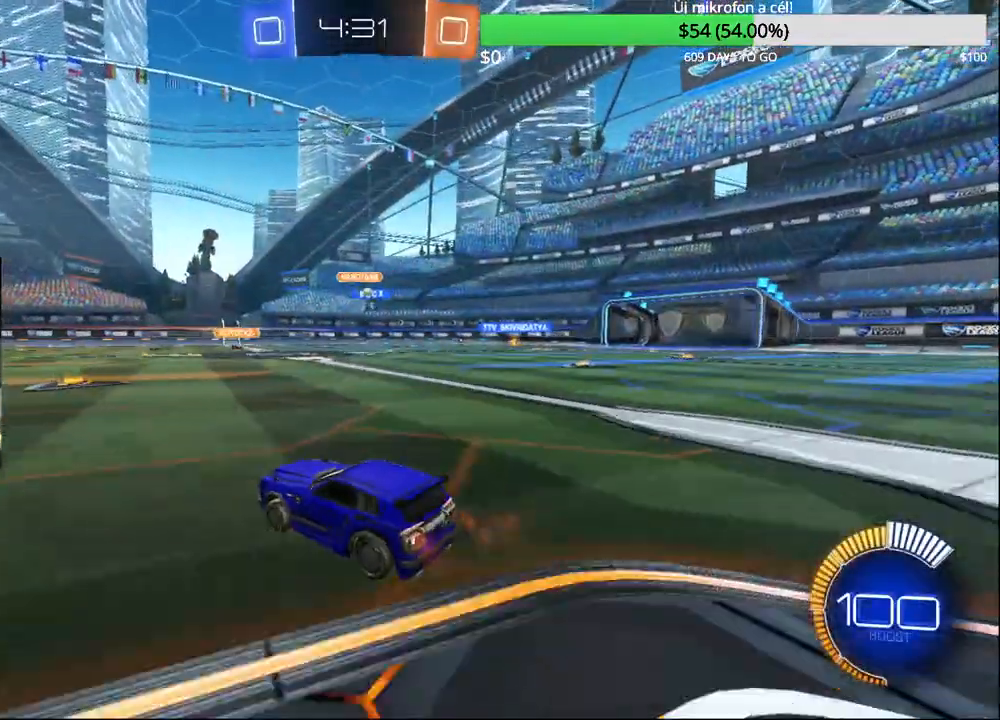
{"buttons": ["R2"], "left_stick": "up-right", "right_stick": "center", "events": []}
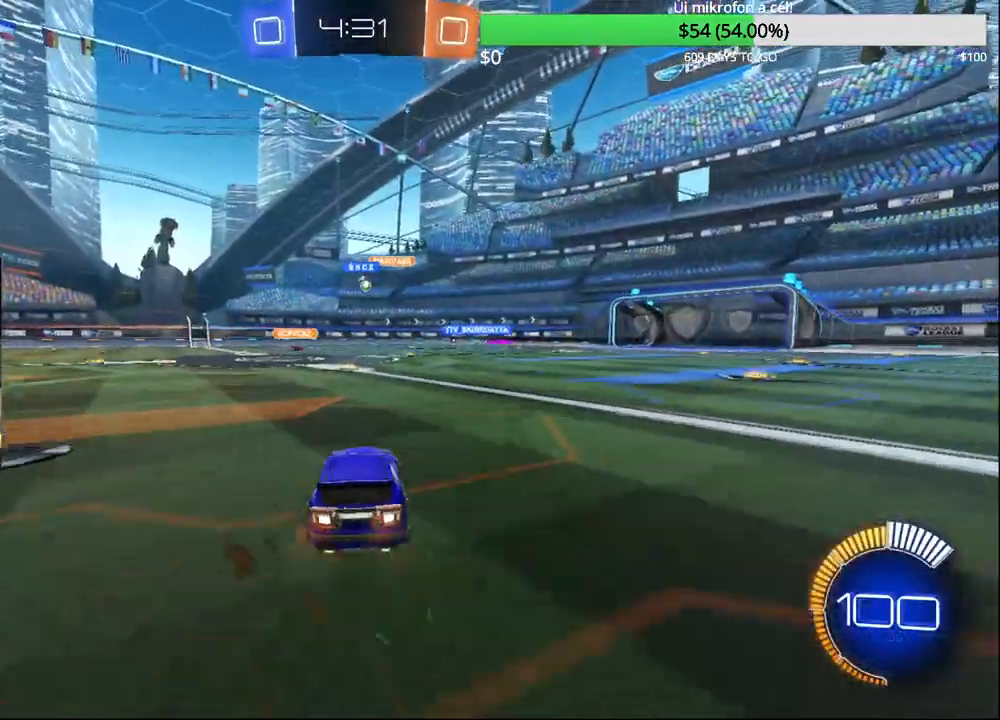
{"buttons": ["R2"], "left_stick": "right", "right_stick": "center", "events": [[167, "left_stick", "center"], [250, "CIRCLE", "down"], [383, "CIRCLE", "up"], [417, "left_stick", "right"]]}
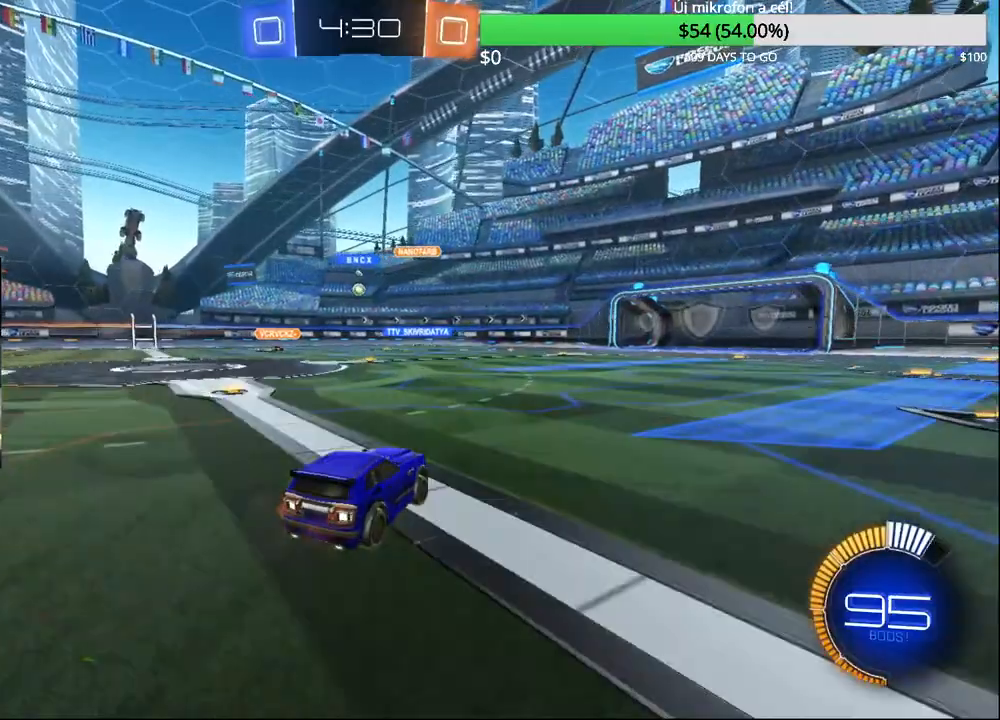
{"buttons": ["R2"], "left_stick": "center", "right_stick": "center", "events": [[67, "left_stick", "center"]]}
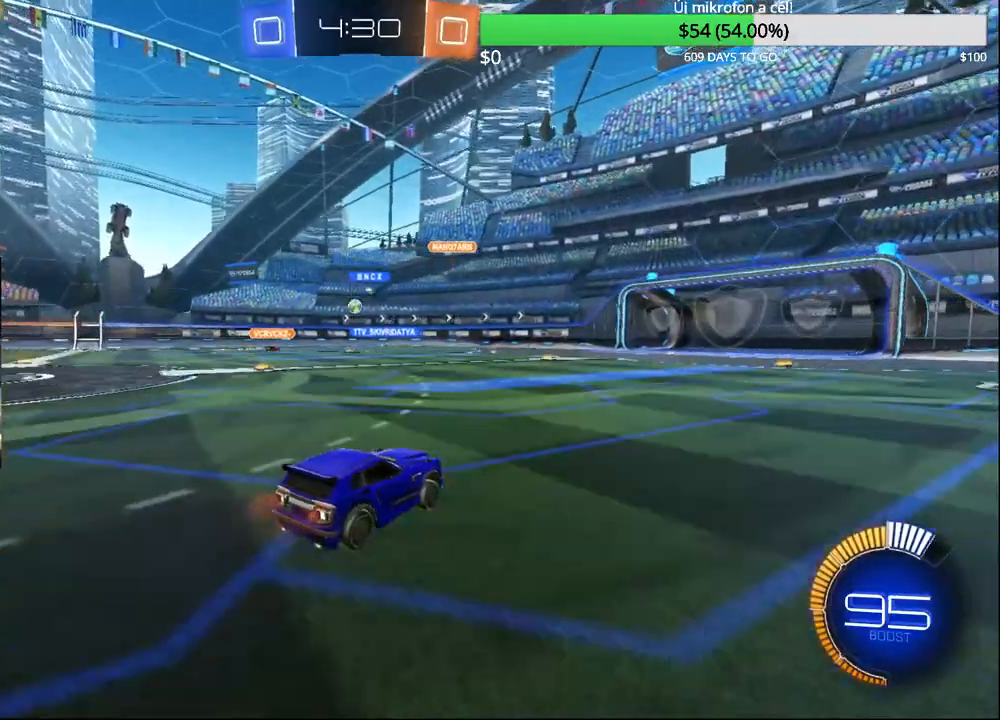
{"buttons": ["R2"], "left_stick": "center", "right_stick": "center", "events": []}
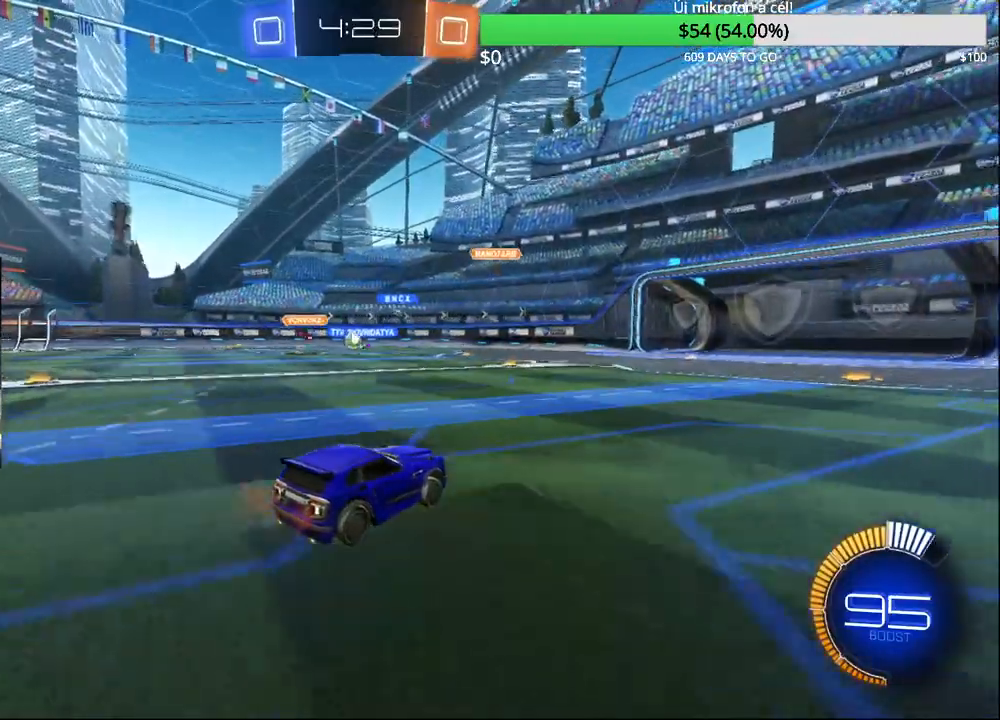
{"buttons": ["L2"], "left_stick": "left", "right_stick": "center", "events": [[33, "R1", "down"], [33, "left_stick", "left"], [117, "R1", "up"], [233, "left_stick", "center"], [383, "R2", "up"], [383, "left_stick", "left"], [500, "L2", "down"]]}
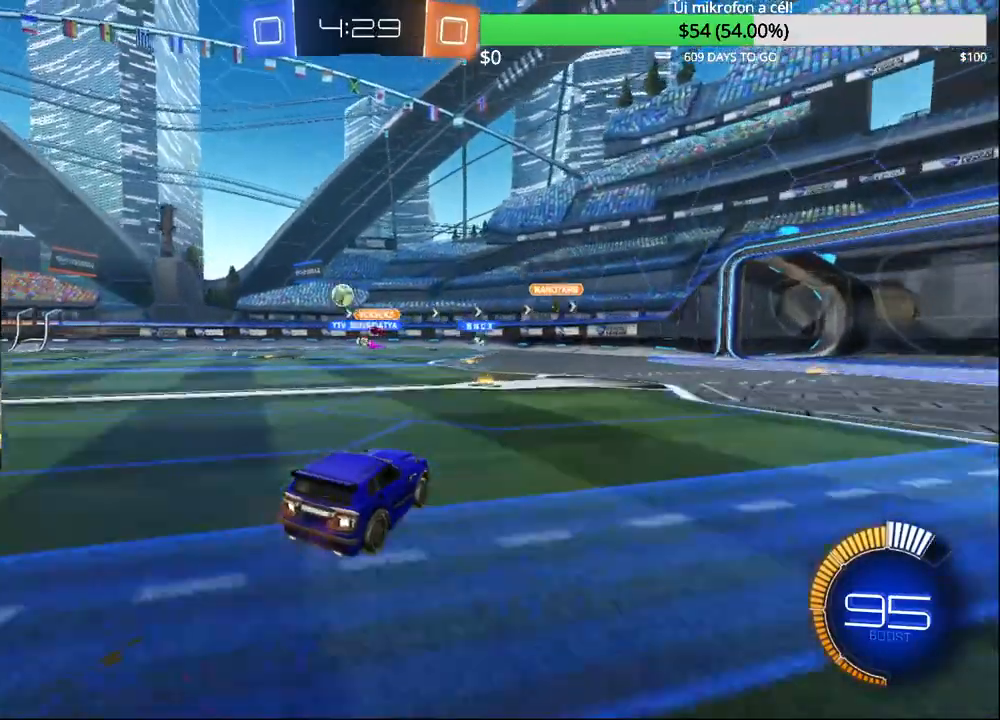
{"buttons": [], "left_stick": "left", "right_stick": "center", "events": [[200, "L2", "up"]]}
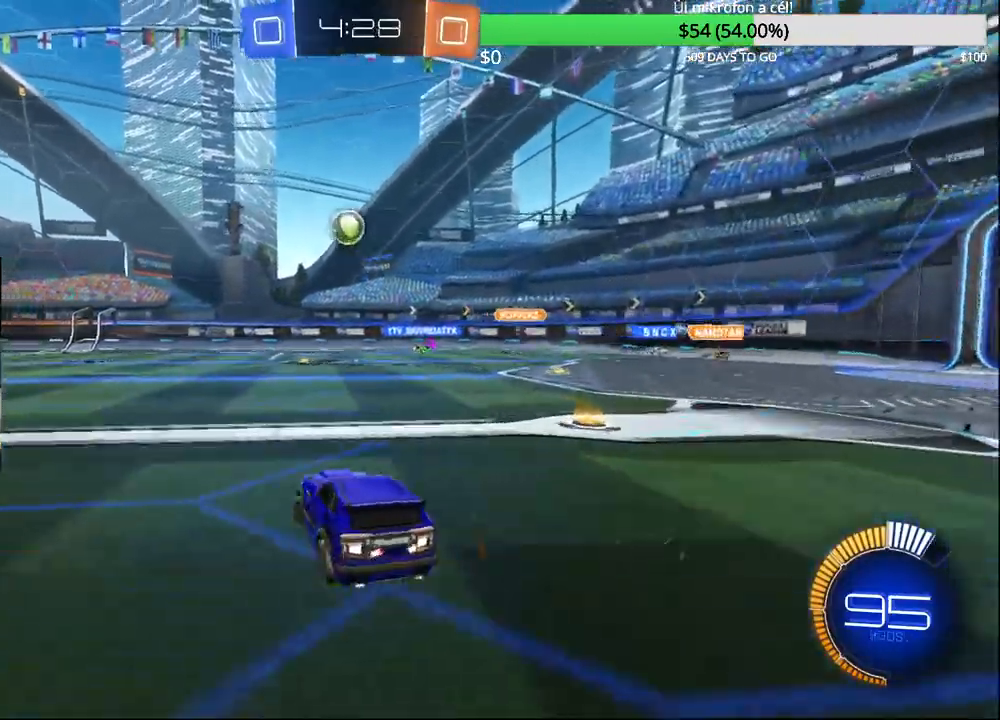
{"buttons": ["CROSS"], "left_stick": "center", "right_stick": "center", "events": [[167, "R2", "down"], [250, "R2", "up"], [333, "CROSS", "down"], [417, "CROSS", "up"], [417, "left_stick", "center"], [450, "CROSS", "down"]]}
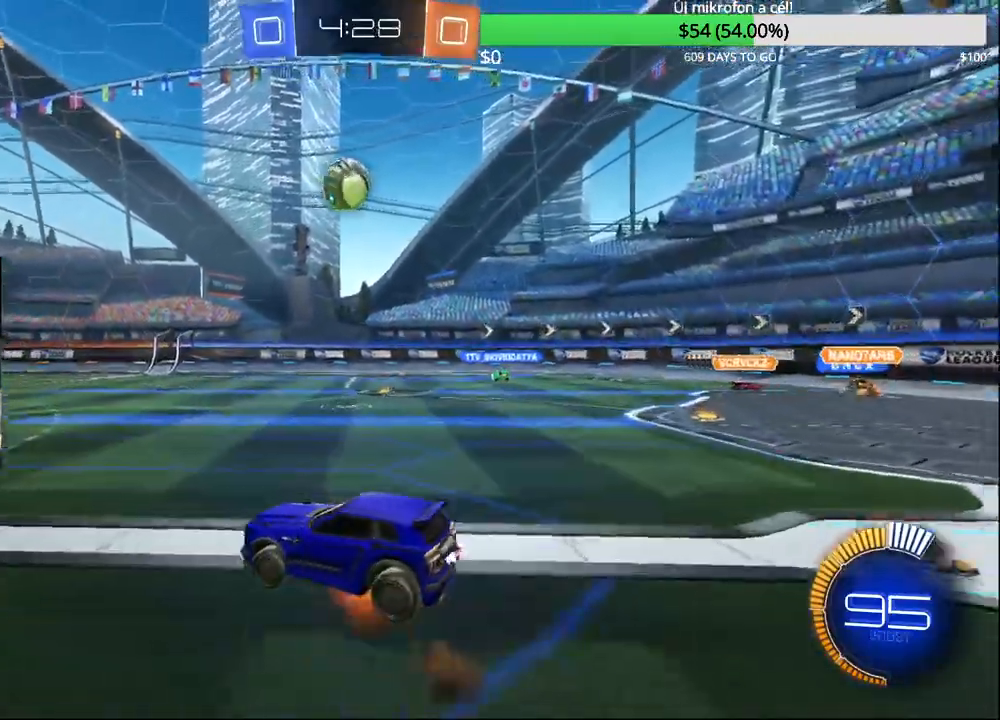
{"buttons": ["CIRCLE", "R1"], "left_stick": "right", "right_stick": "center", "events": [[50, "left_stick", "down"], [100, "CROSS", "up"], [133, "CIRCLE", "down"], [217, "left_stick", "up-right"], [283, "R1", "down"], [467, "left_stick", "right"]]}
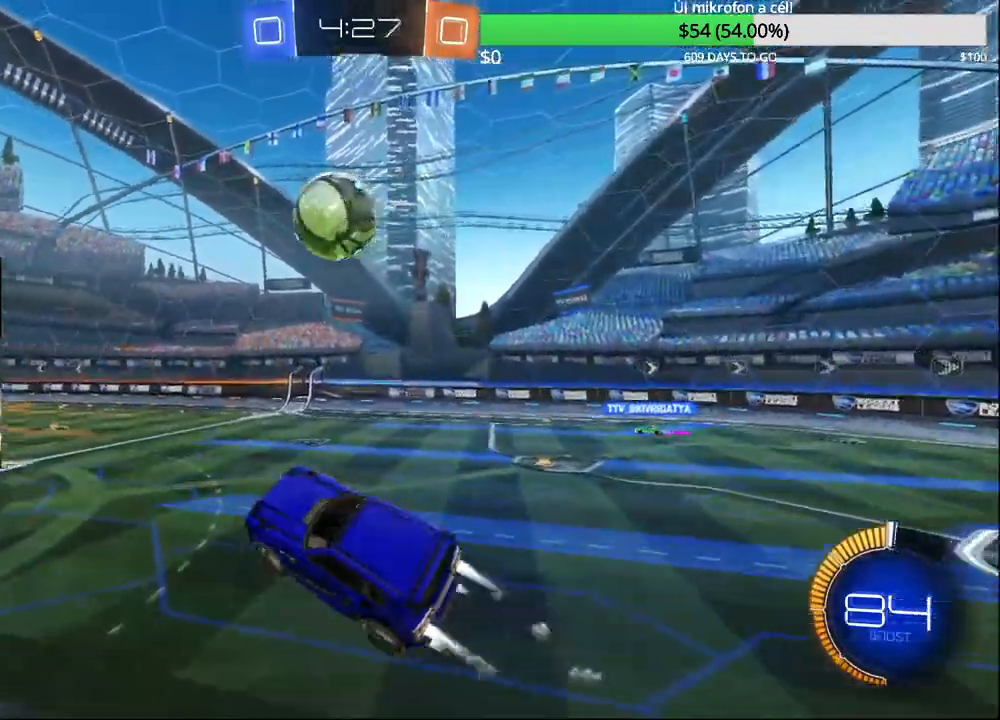
{"buttons": ["CIRCLE"], "left_stick": "right", "right_stick": "center", "events": [[17, "left_stick", "down-right"], [433, "left_stick", "right"], [450, "R1", "up"]]}
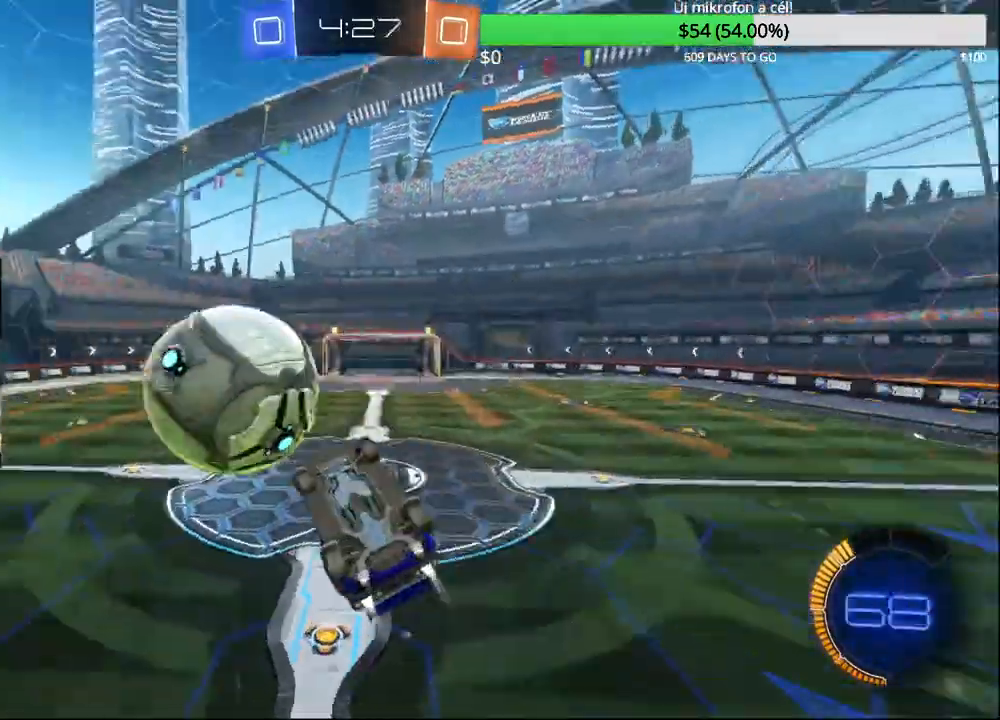
{"buttons": ["R1"], "left_stick": "center", "right_stick": "center", "events": [[67, "left_stick", "up-right"], [83, "CIRCLE", "up"], [233, "R1", "down"], [367, "left_stick", "center"]]}
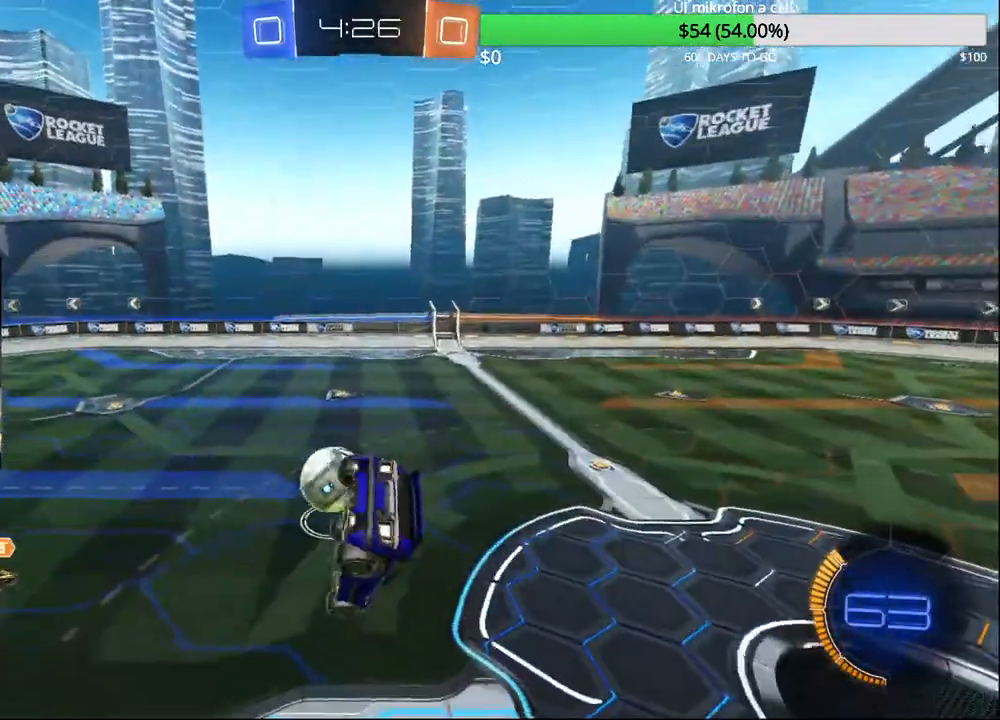
{"buttons": ["L1", "R2"], "left_stick": "center", "right_stick": "center", "events": [[17, "left_stick", "down"], [83, "CIRCLE", "down"], [100, "R1", "up"], [200, "CIRCLE", "up"], [267, "left_stick", "center"], [400, "R2", "down"], [483, "L1", "down"]]}
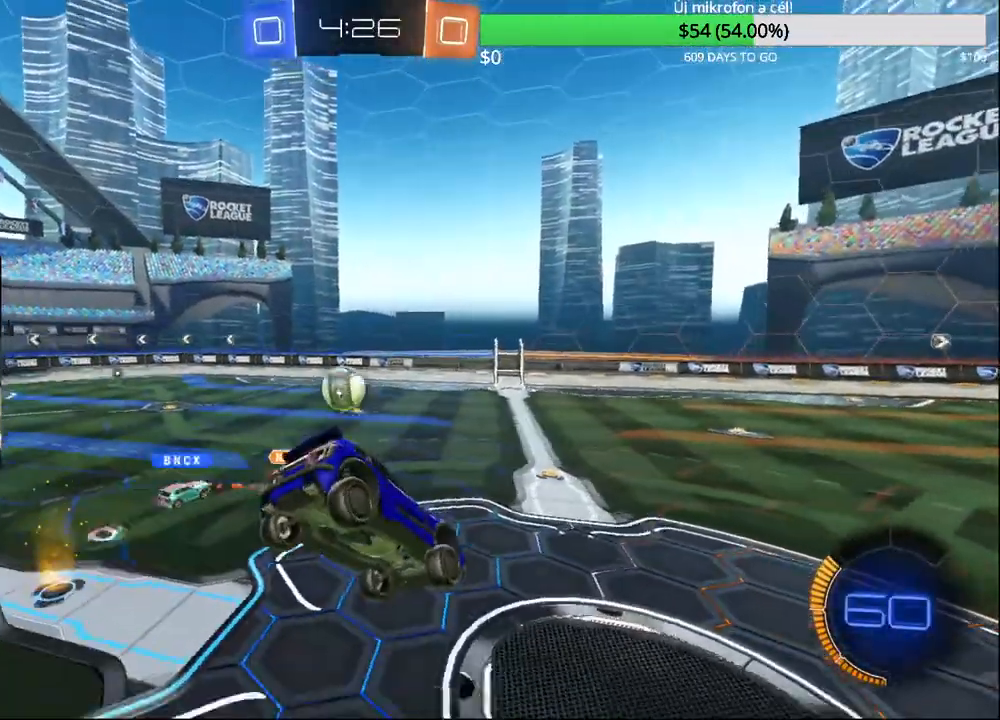
{"buttons": ["R2"], "left_stick": "right", "right_stick": "center", "events": [[83, "L1", "up"], [183, "TRIANGLE", "down"], [200, "left_stick", "right"], [317, "TRIANGLE", "up"]]}